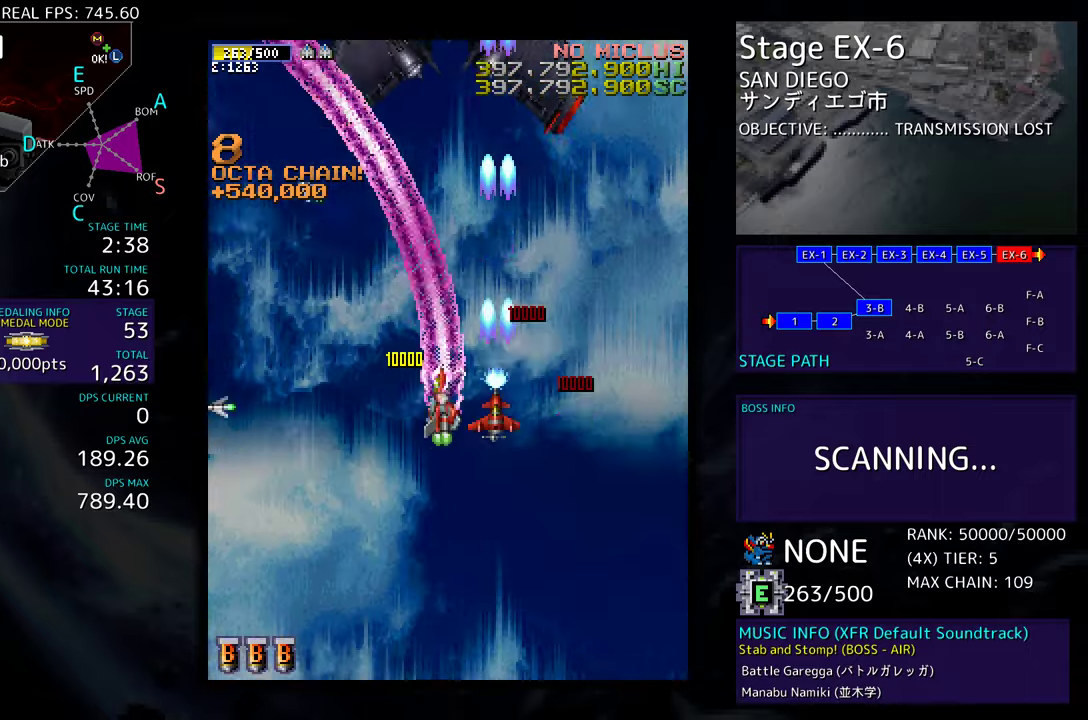
Gameplay with a controller; each line is a JSON object with the inputs held at the frame after it. "events" lists button and stick changes between this image and that frame as [ms after this image, input, new state], when the widget could be followed in between. Not read: L3 R3 other_buttons.
{"buttons": ["DPAD_DOWN", "DPAD_LEFT"], "events": []}
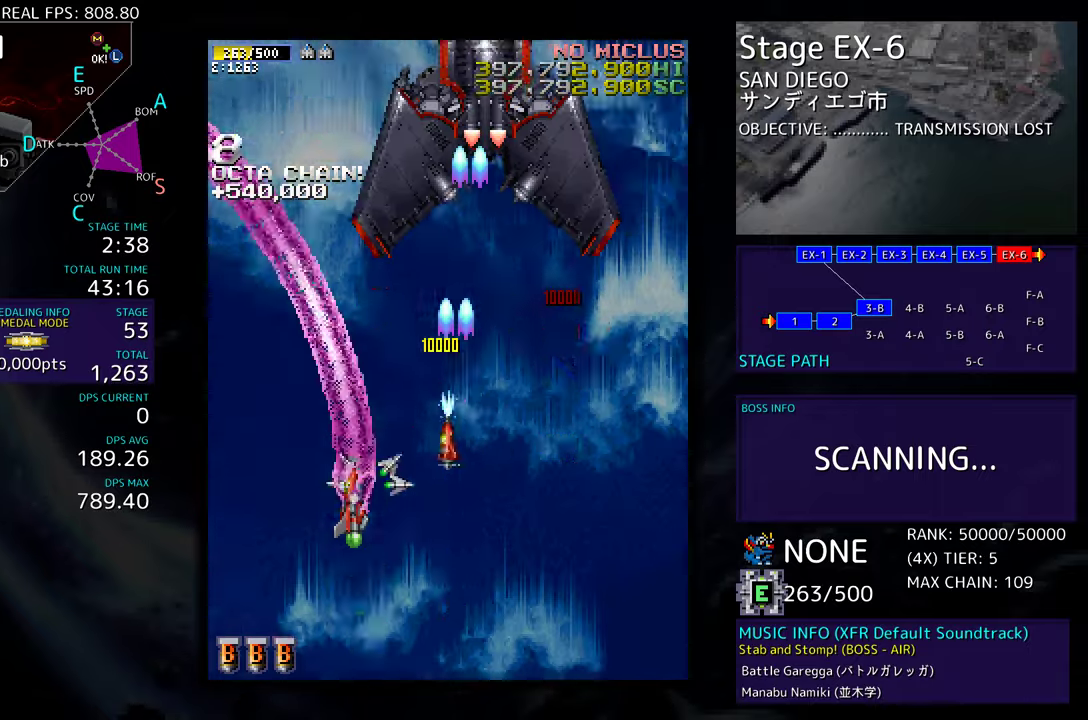
{"buttons": ["DPAD_DOWN", "DPAD_RIGHT"], "events": [[117, "DPAD_LEFT", "up"], [150, "DPAD_RIGHT", "down"]]}
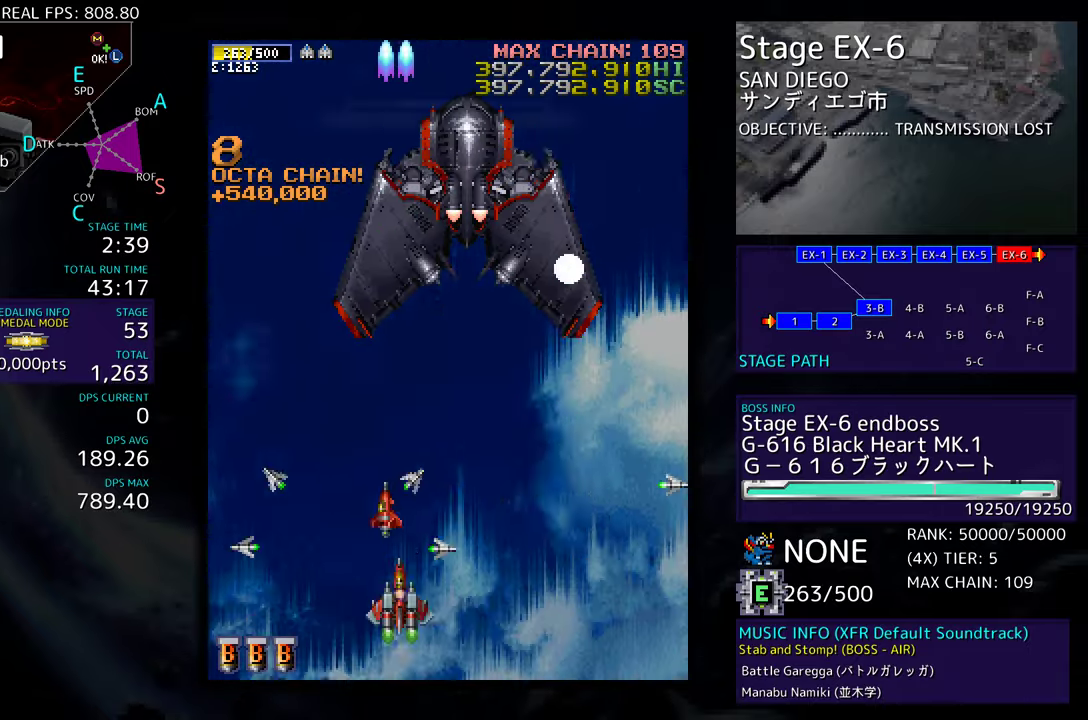
{"buttons": [], "events": [[183, "DPAD_DOWN", "up"], [317, "DPAD_RIGHT", "up"]]}
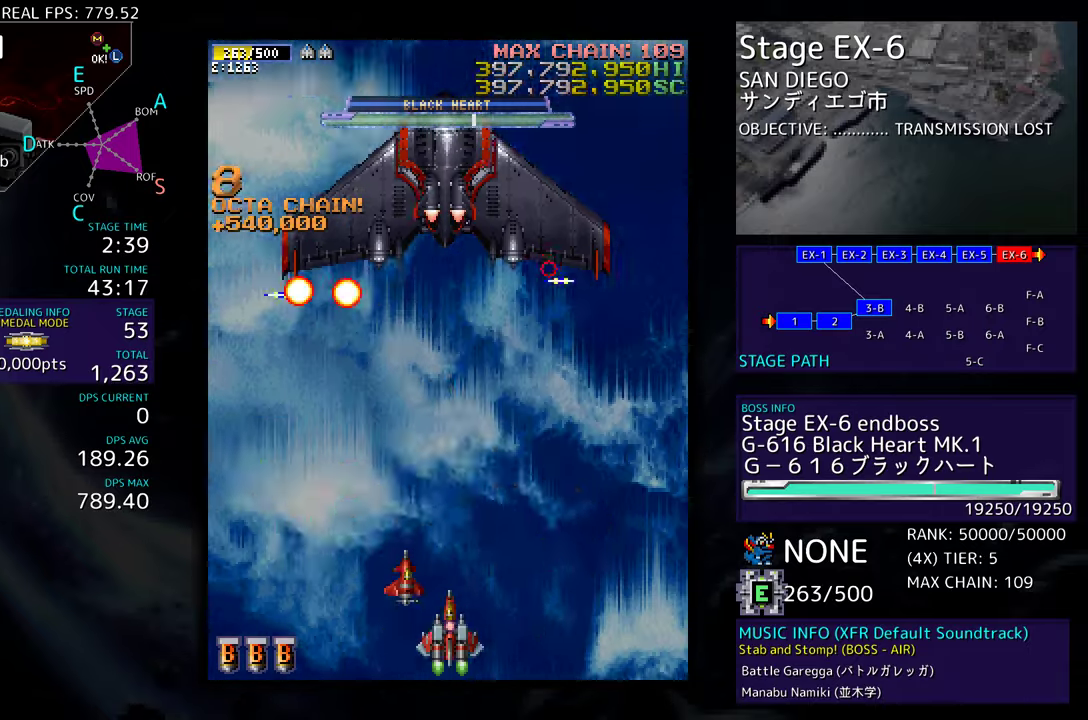
{"buttons": [], "events": []}
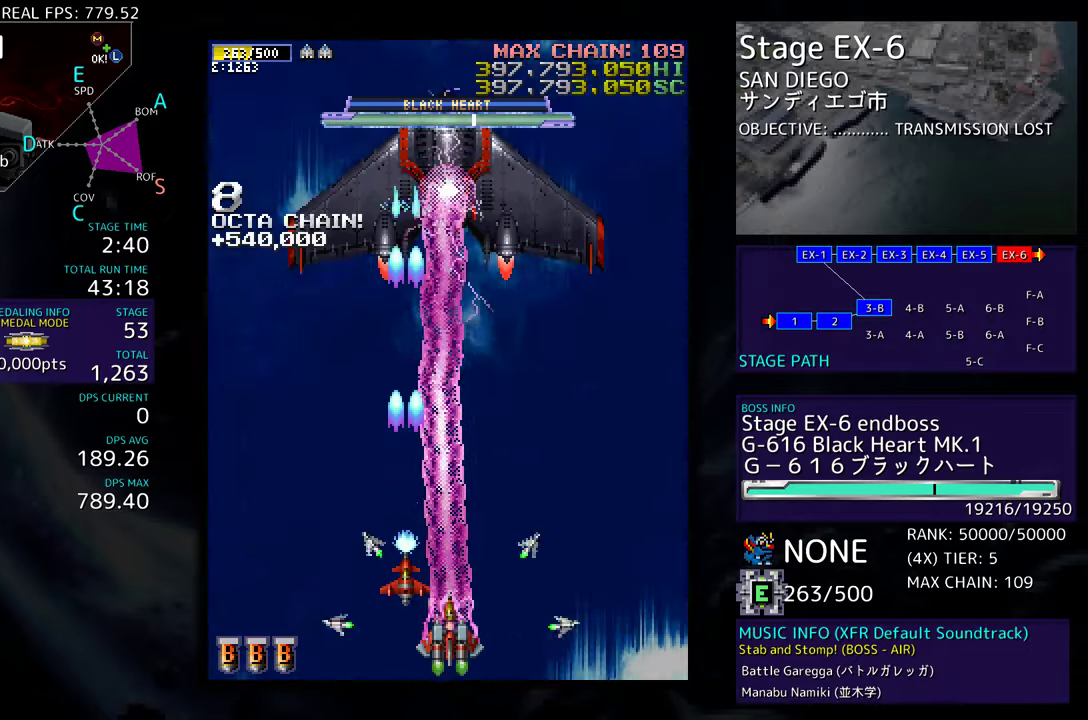
{"buttons": ["DPAD_RIGHT"], "events": [[283, "DPAD_LEFT", "down"], [283, "DPAD_UP", "down"], [317, "DPAD_LEFT", "up"], [333, "DPAD_RIGHT", "down"], [333, "DPAD_UP", "up"]]}
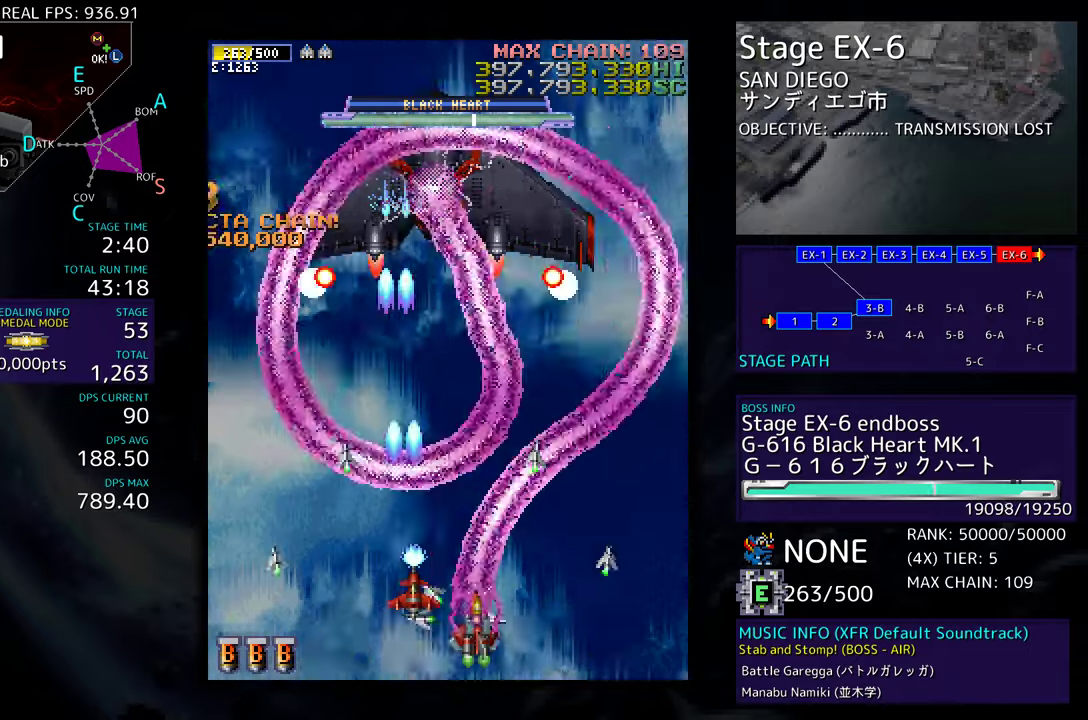
{"buttons": [], "events": [[17, "DPAD_RIGHT", "up"], [17, "DPAD_UP", "down"], [33, "DPAD_LEFT", "down"], [100, "DPAD_UP", "up"], [250, "DPAD_DOWN", "down"], [367, "DPAD_LEFT", "up"], [383, "DPAD_DOWN", "up"]]}
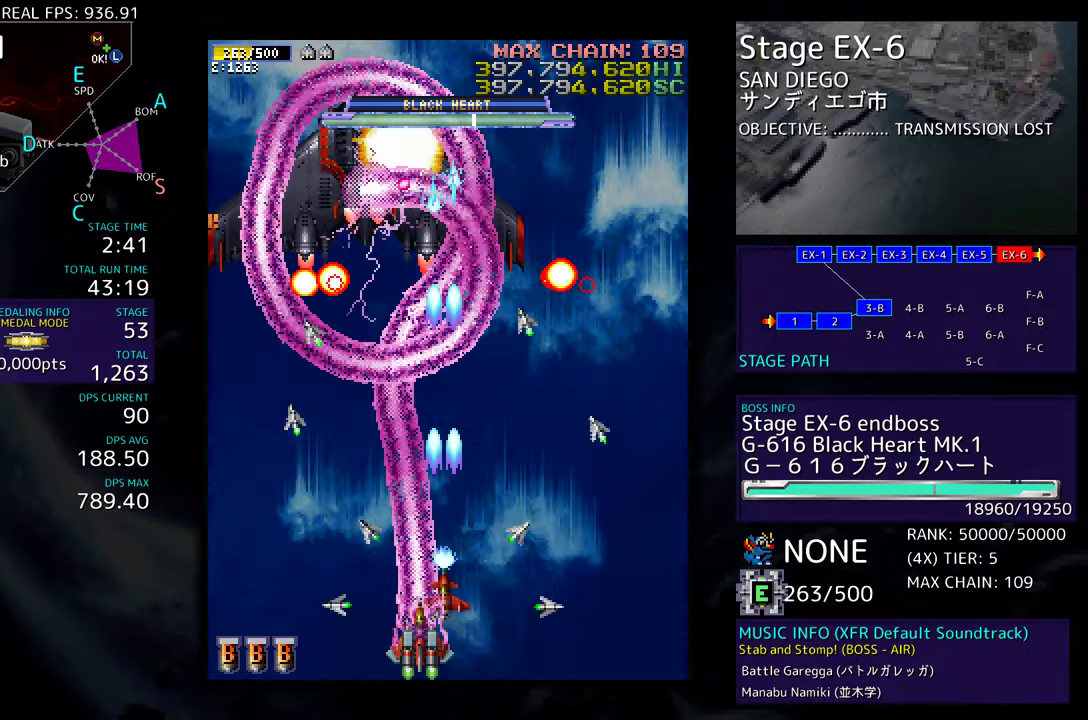
{"buttons": ["DPAD_RIGHT"], "events": [[350, "DPAD_RIGHT", "down"]]}
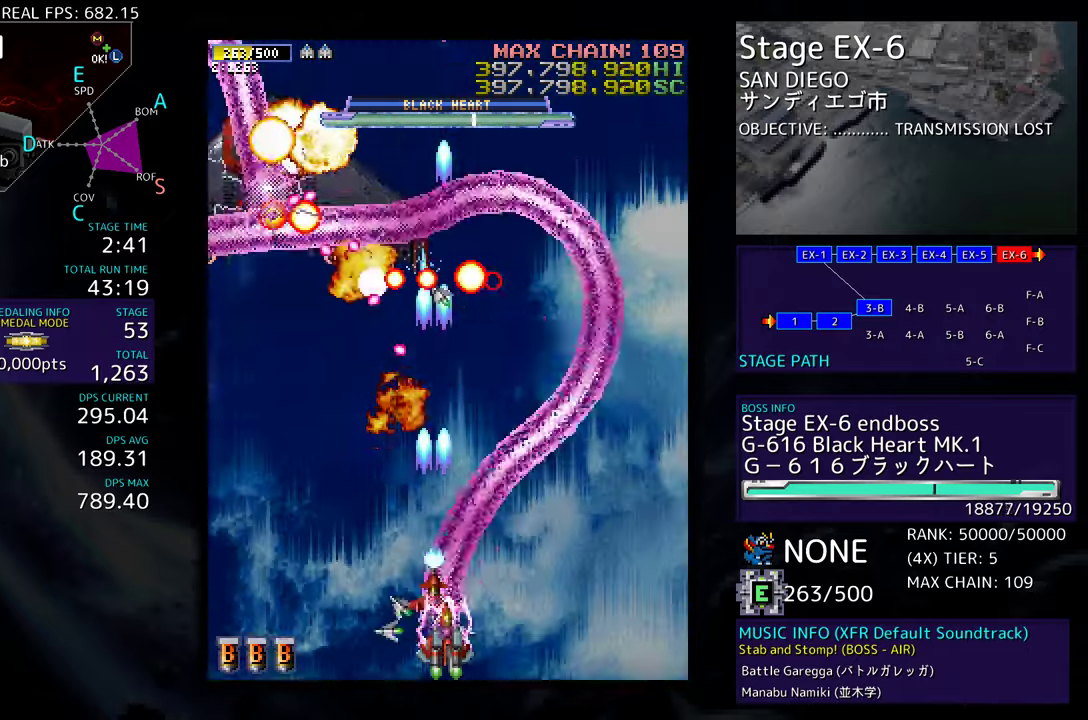
{"buttons": ["DPAD_UP"], "events": [[33, "DPAD_RIGHT", "up"], [50, "DPAD_UP", "down"], [100, "DPAD_RIGHT", "down"], [467, "DPAD_RIGHT", "up"]]}
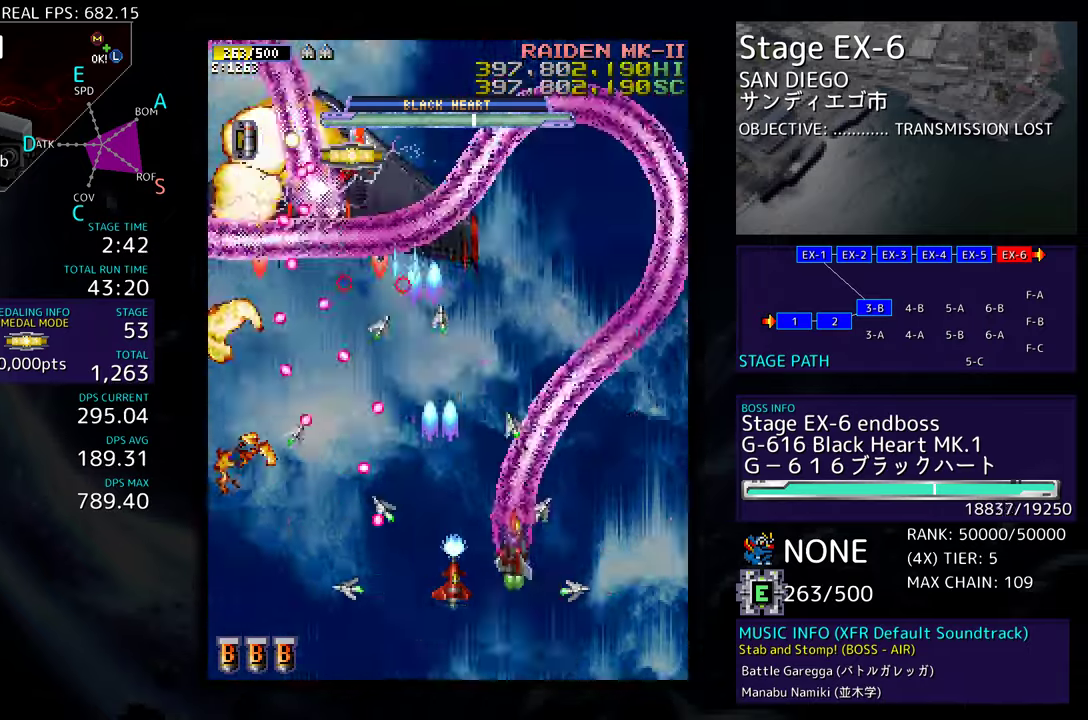
{"buttons": ["DPAD_DOWN", "DPAD_LEFT"], "events": [[100, "DPAD_RIGHT", "down"], [233, "DPAD_UP", "up"], [267, "DPAD_DOWN", "down"], [317, "DPAD_RIGHT", "up"], [367, "DPAD_LEFT", "down"], [433, "DPAD_DOWN", "up"], [433, "DPAD_LEFT", "up"], [483, "DPAD_DOWN", "down"], [483, "DPAD_LEFT", "down"]]}
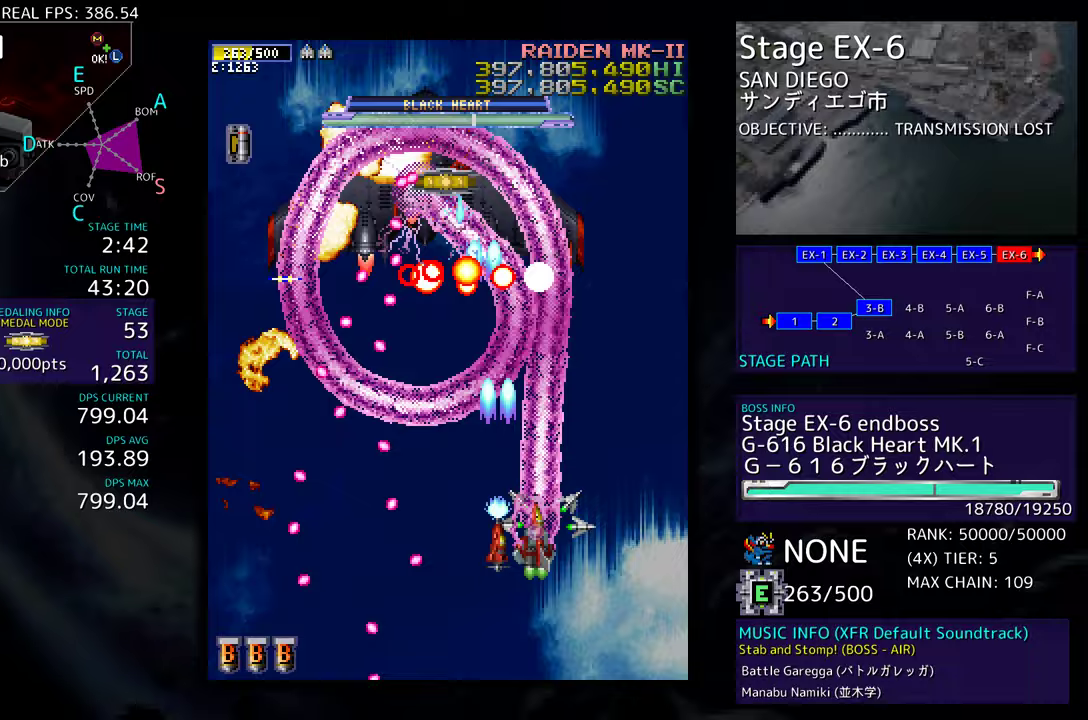
{"buttons": ["DPAD_LEFT"], "events": [[67, "DPAD_DOWN", "up"], [100, "DPAD_LEFT", "up"], [150, "DPAD_DOWN", "down"], [150, "DPAD_LEFT", "down"], [217, "DPAD_DOWN", "up"], [233, "DPAD_LEFT", "up"], [317, "DPAD_DOWN", "down"], [367, "DPAD_LEFT", "down"], [400, "DPAD_DOWN", "up"], [417, "DPAD_LEFT", "up"], [483, "DPAD_LEFT", "down"]]}
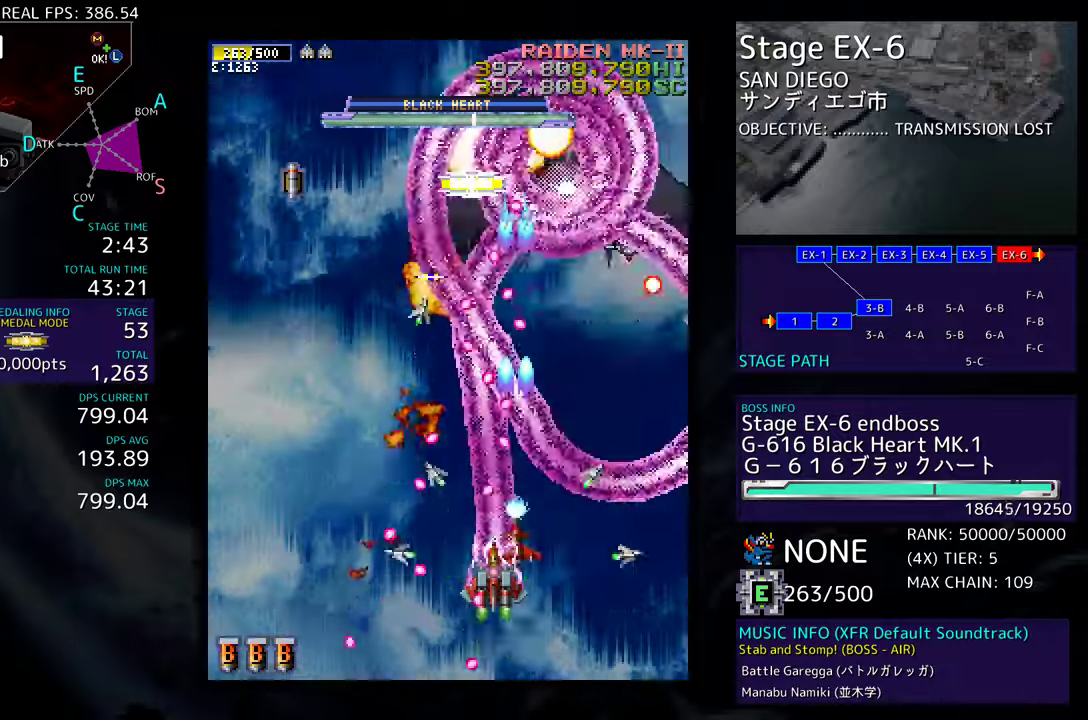
{"buttons": ["DPAD_LEFT"], "events": [[67, "DPAD_LEFT", "up"], [167, "DPAD_RIGHT", "down"], [183, "DPAD_UP", "down"], [300, "DPAD_RIGHT", "up"], [350, "DPAD_LEFT", "down"], [433, "DPAD_UP", "up"]]}
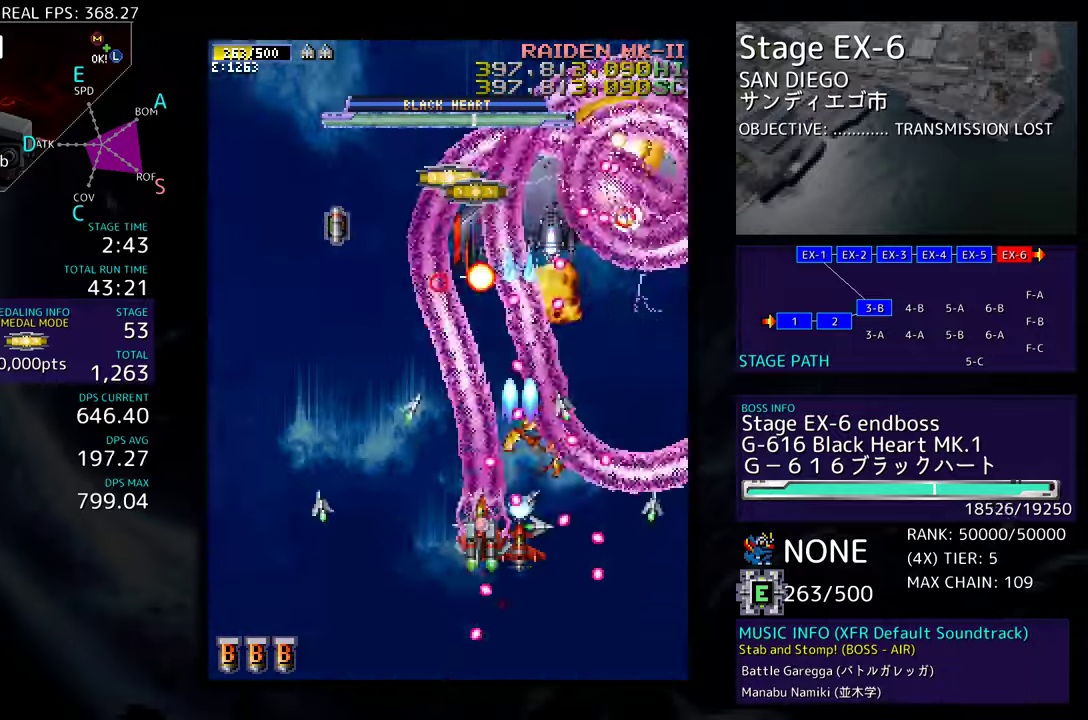
{"buttons": ["DPAD_UP", "DPAD_LEFT"], "events": [[17, "DPAD_DOWN", "down"], [217, "DPAD_DOWN", "up"], [283, "DPAD_UP", "down"]]}
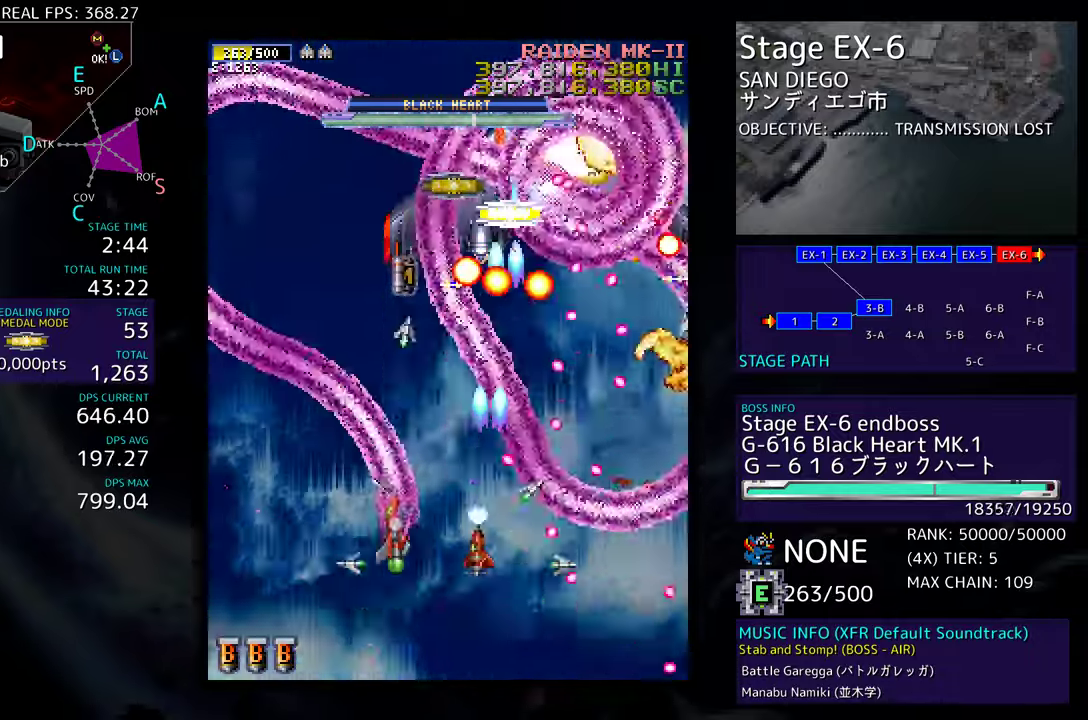
{"buttons": ["DPAD_DOWN", "DPAD_RIGHT"], "events": [[117, "DPAD_UP", "up"], [217, "DPAD_DOWN", "down"], [350, "DPAD_LEFT", "up"], [383, "DPAD_RIGHT", "down"]]}
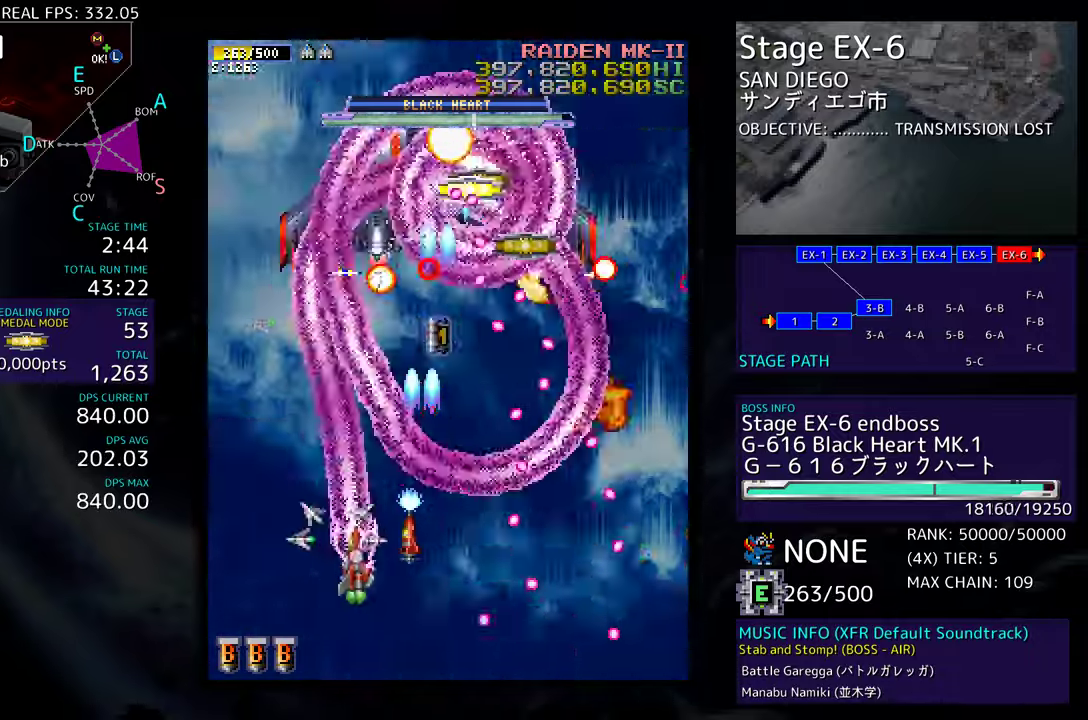
{"buttons": ["DPAD_LEFT"], "events": [[17, "DPAD_RIGHT", "up"], [133, "DPAD_RIGHT", "down"], [150, "DPAD_DOWN", "up"], [183, "DPAD_RIGHT", "up"], [267, "DPAD_LEFT", "down"]]}
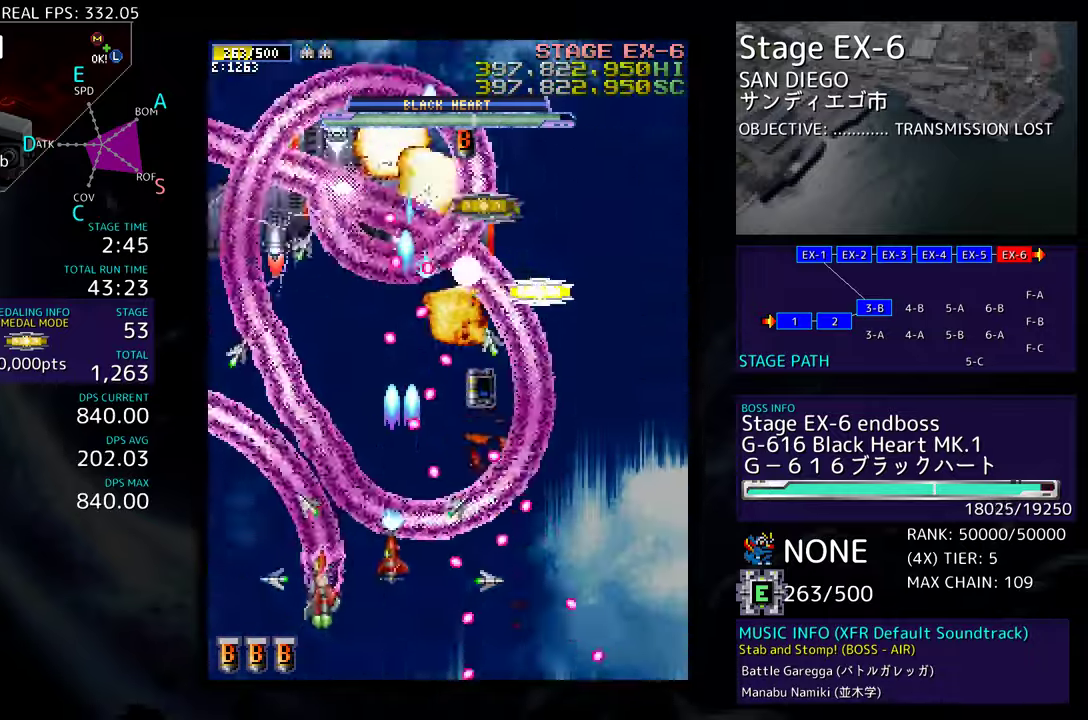
{"buttons": ["DPAD_UP", "DPAD_LEFT"], "events": [[67, "DPAD_LEFT", "up"], [117, "DPAD_DOWN", "down"], [117, "DPAD_LEFT", "down"], [233, "DPAD_DOWN", "up"], [267, "DPAD_UP", "down"]]}
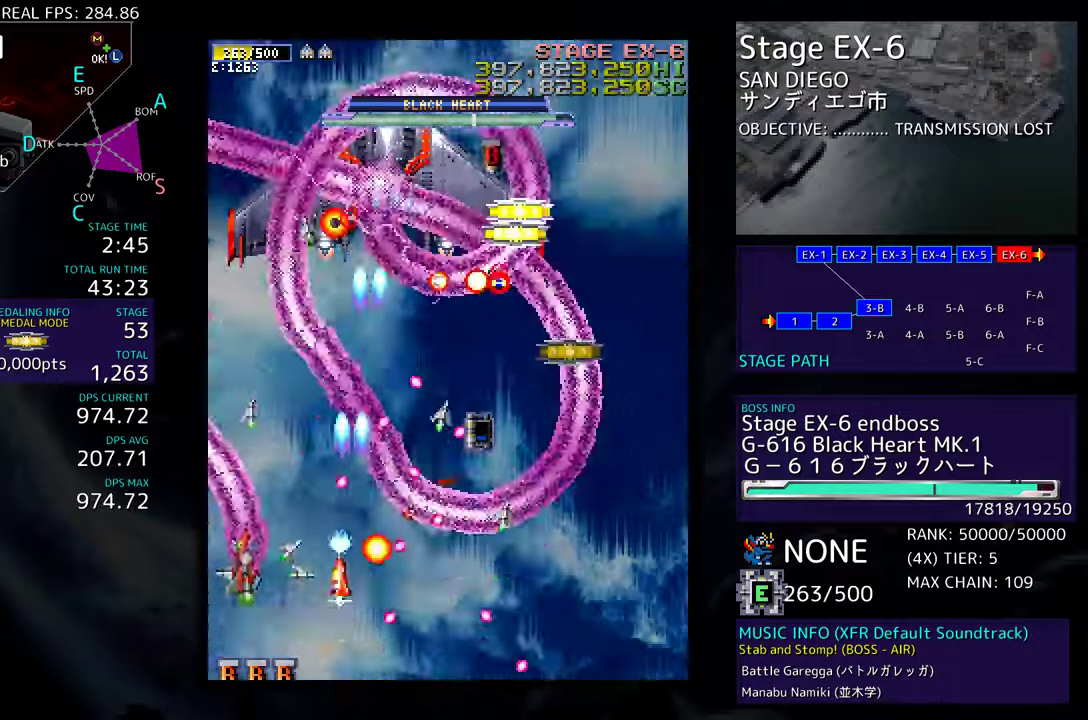
{"buttons": ["DPAD_DOWN", "DPAD_RIGHT"], "events": [[133, "DPAD_LEFT", "up"], [283, "DPAD_RIGHT", "down"], [383, "DPAD_UP", "up"], [433, "DPAD_DOWN", "down"]]}
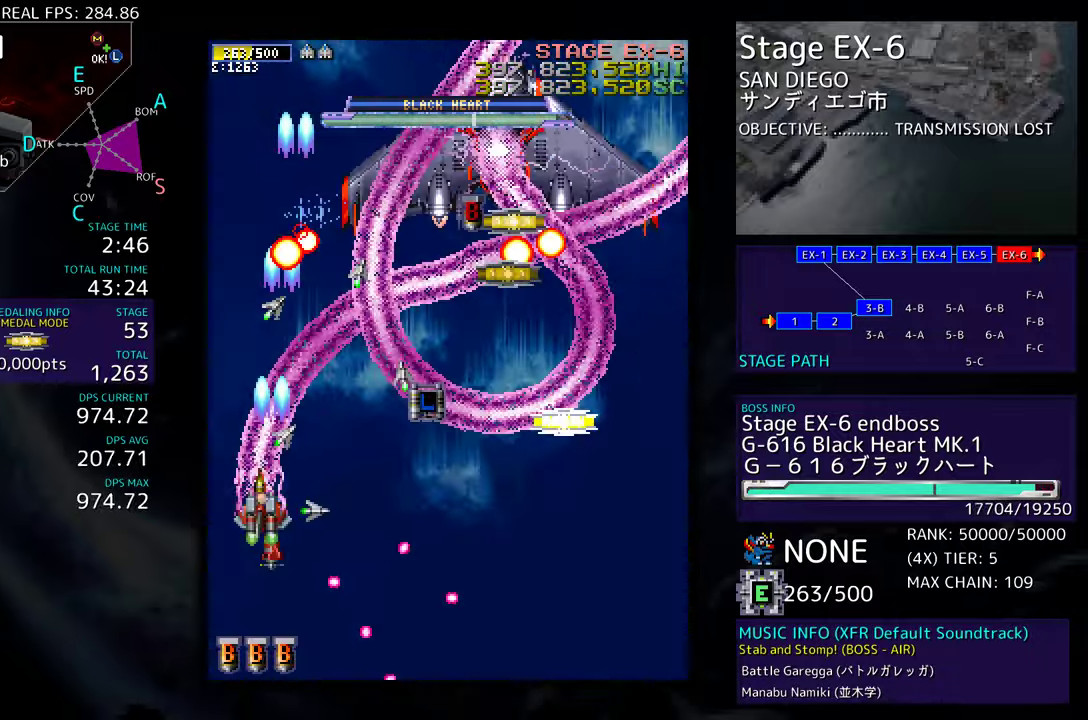
{"buttons": ["DPAD_DOWN", "DPAD_RIGHT"], "events": []}
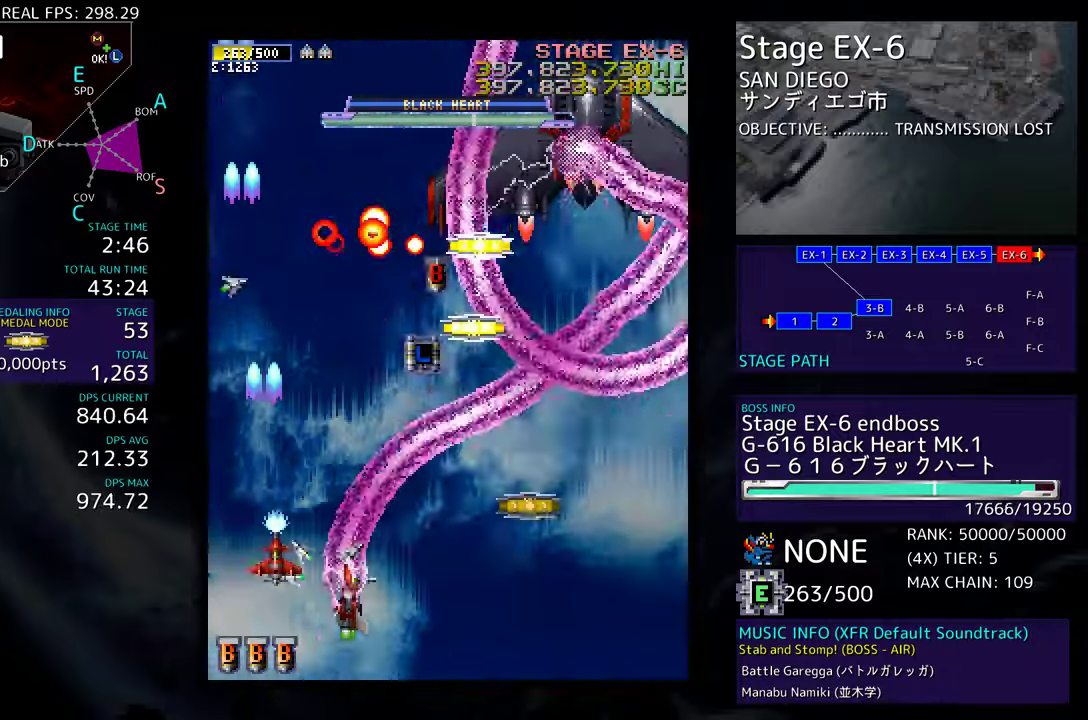
{"buttons": ["DPAD_RIGHT"], "events": [[417, "DPAD_DOWN", "up"]]}
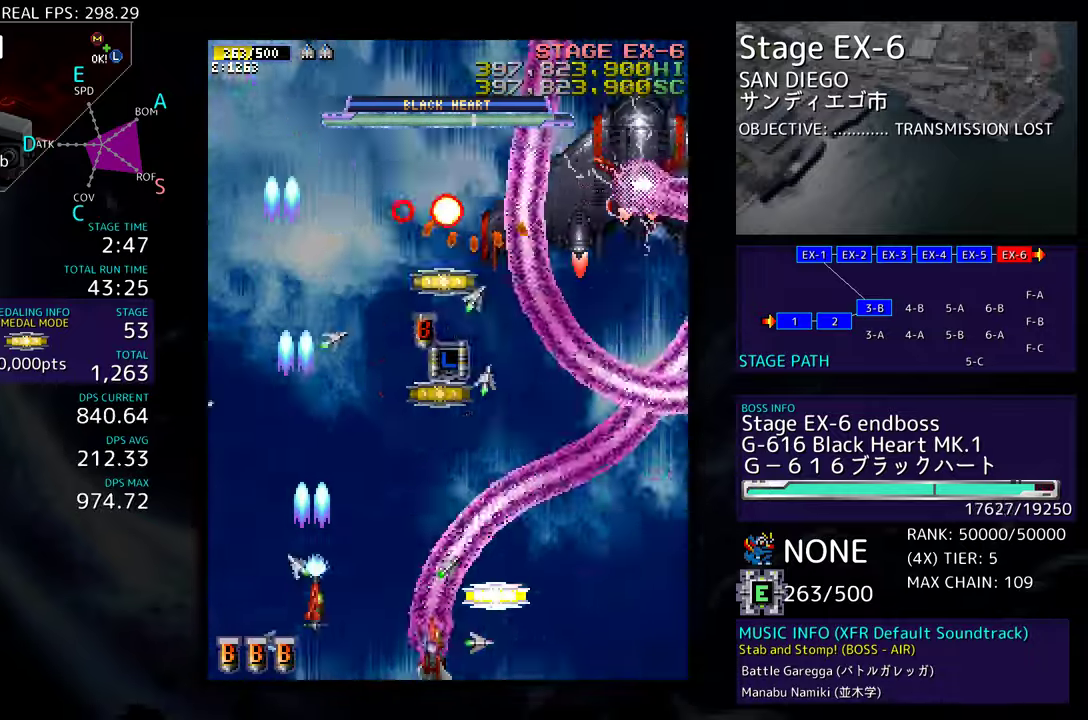
{"buttons": ["DPAD_DOWN", "DPAD_LEFT"], "events": [[17, "DPAD_UP", "down"], [67, "DPAD_RIGHT", "up"], [117, "DPAD_LEFT", "down"], [267, "DPAD_LEFT", "up"], [300, "DPAD_RIGHT", "down"], [333, "DPAD_UP", "up"], [367, "DPAD_DOWN", "down"], [367, "DPAD_RIGHT", "up"], [383, "DPAD_LEFT", "down"]]}
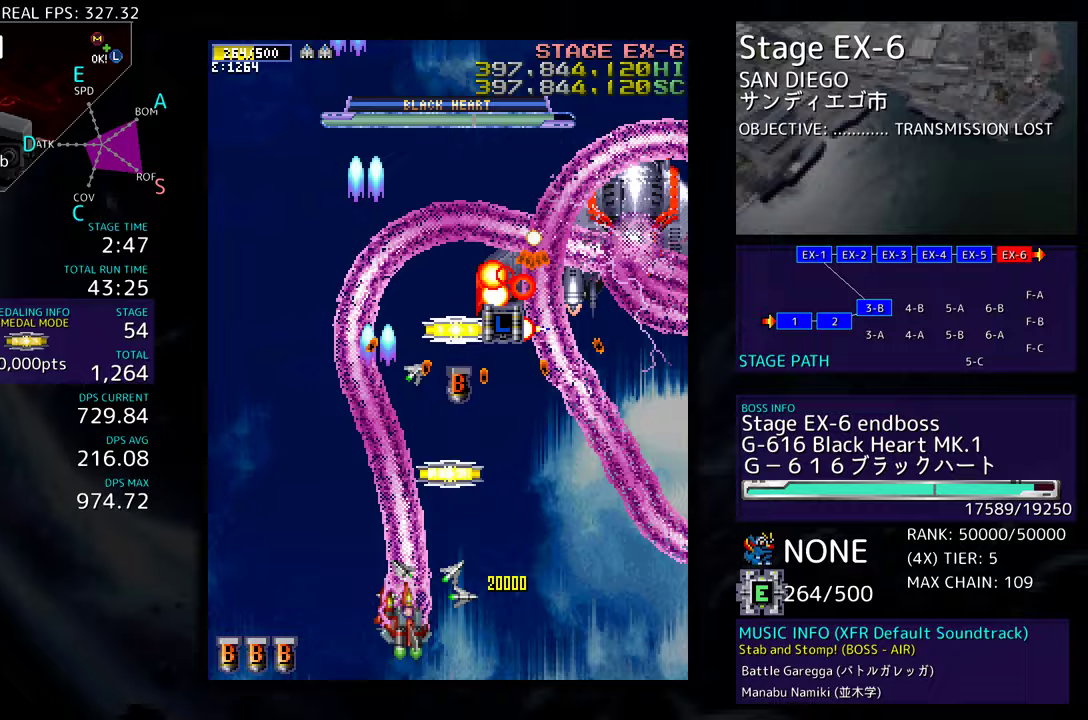
{"buttons": ["DPAD_UP"], "events": [[17, "DPAD_LEFT", "up"], [33, "DPAD_DOWN", "up"], [100, "DPAD_DOWN", "down"], [200, "DPAD_DOWN", "up"], [333, "DPAD_UP", "down"]]}
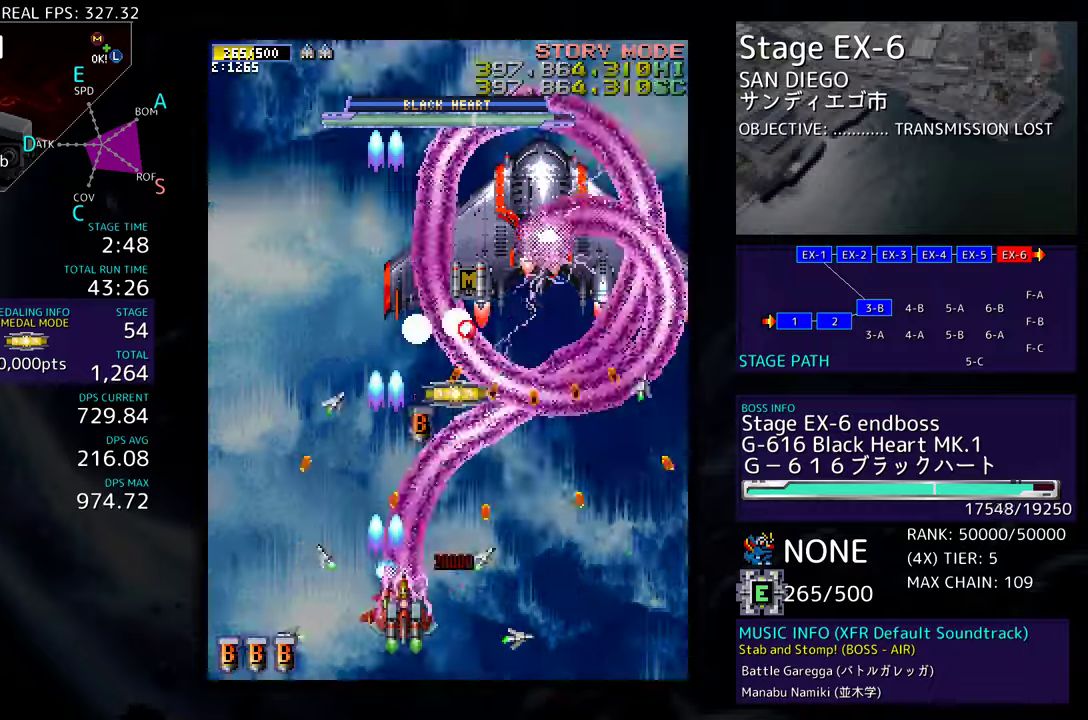
{"buttons": ["DPAD_DOWN", "DPAD_LEFT"], "events": [[67, "DPAD_RIGHT", "down"], [150, "DPAD_RIGHT", "up"], [267, "DPAD_LEFT", "down"], [333, "DPAD_UP", "up"], [383, "DPAD_DOWN", "down"]]}
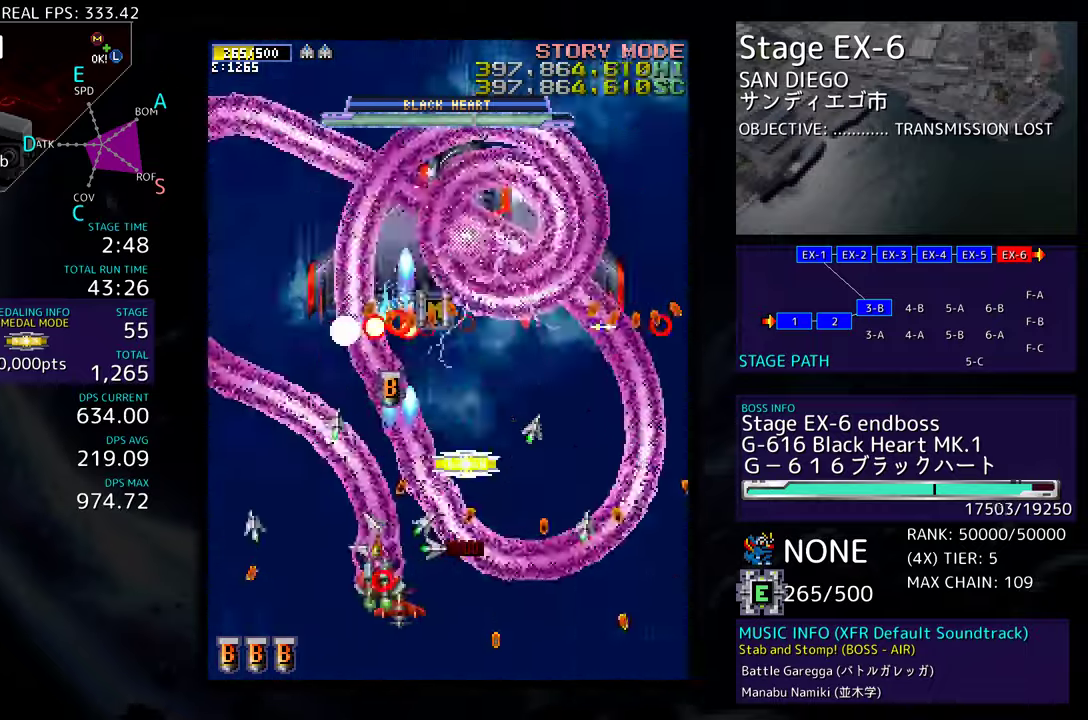
{"buttons": ["DPAD_DOWN", "DPAD_LEFT"], "events": [[50, "DPAD_DOWN", "up"], [117, "DPAD_UP", "down"], [417, "DPAD_UP", "up"], [467, "DPAD_DOWN", "down"]]}
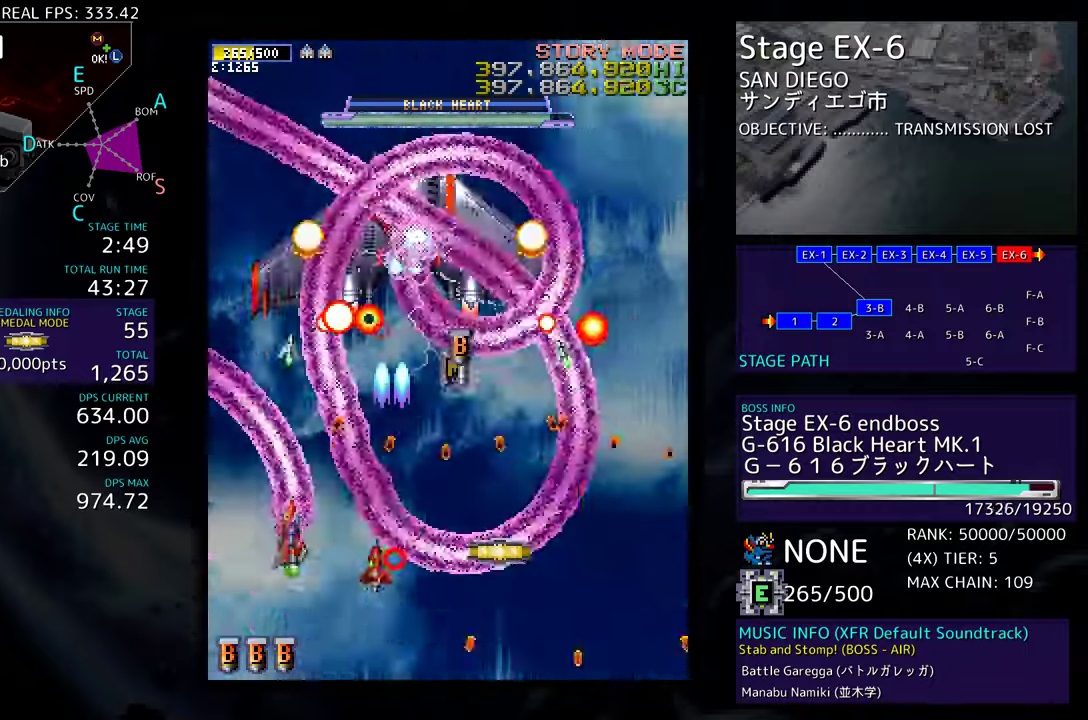
{"buttons": ["DPAD_DOWN", "DPAD_RIGHT"], "events": [[67, "DPAD_DOWN", "up"], [167, "DPAD_UP", "down"], [350, "DPAD_LEFT", "up"], [417, "DPAD_RIGHT", "down"], [433, "DPAD_UP", "up"], [467, "DPAD_DOWN", "down"]]}
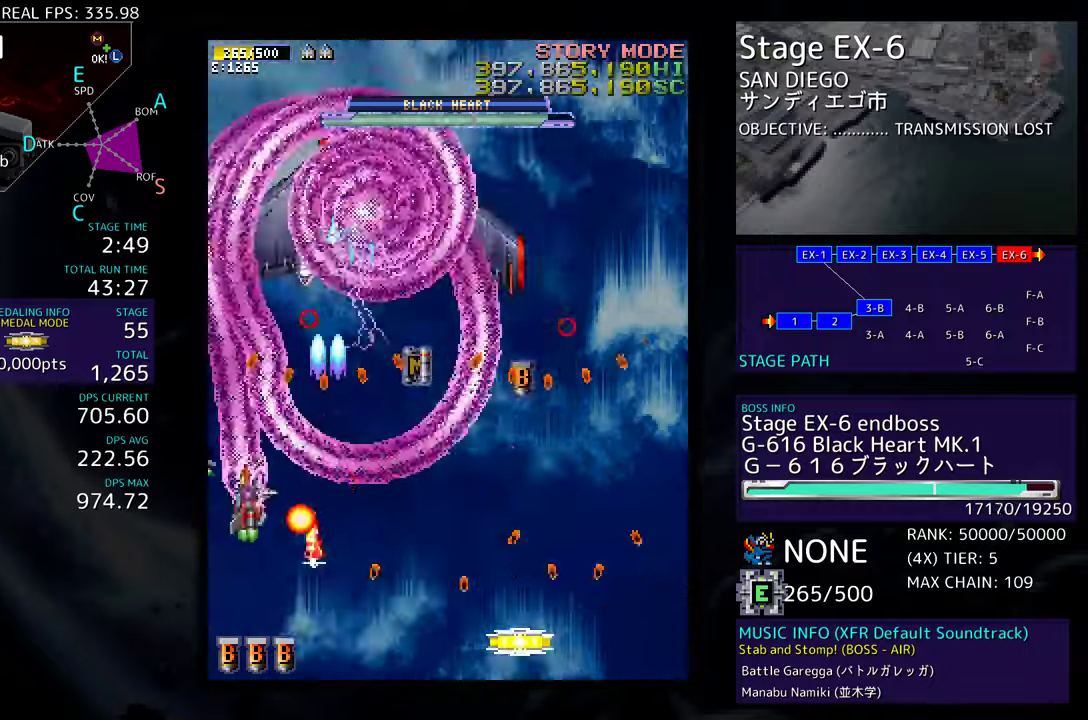
{"buttons": ["DPAD_UP"], "events": [[33, "DPAD_RIGHT", "up"], [67, "DPAD_DOWN", "up"], [133, "DPAD_DOWN", "down"], [283, "DPAD_RIGHT", "down"], [367, "DPAD_DOWN", "up"], [367, "DPAD_RIGHT", "up"], [483, "DPAD_UP", "down"]]}